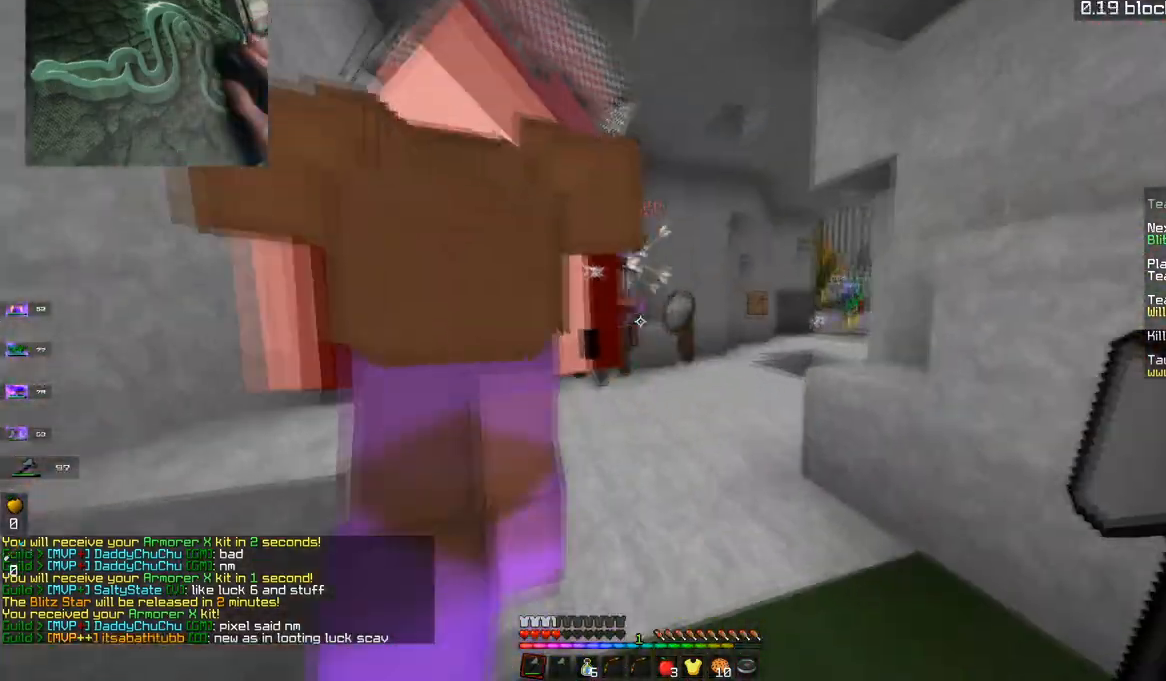
Gameplay with keyboard and mouse; each line is a JSON object with the keys and mouse buttons held at the frame after it. "events" lists presses ("down") and releases ("up") of "a", "d", "s", "space", "w", "mouse_left" and "mouse_right" between this image and that frame as [ms after this image, input, new state], when the widget could be followed in between. "mouse_left", "mouse_right" = the "left", "right" buttons of the "mouse" list. No other keys are recorded. Fast repeated clicks can show as one long hold. Mouse movement is not recorded.
{"keys": ["a"], "mouse": ["left"], "events": [[183, "a", "down"], [200, "w", "up"]]}
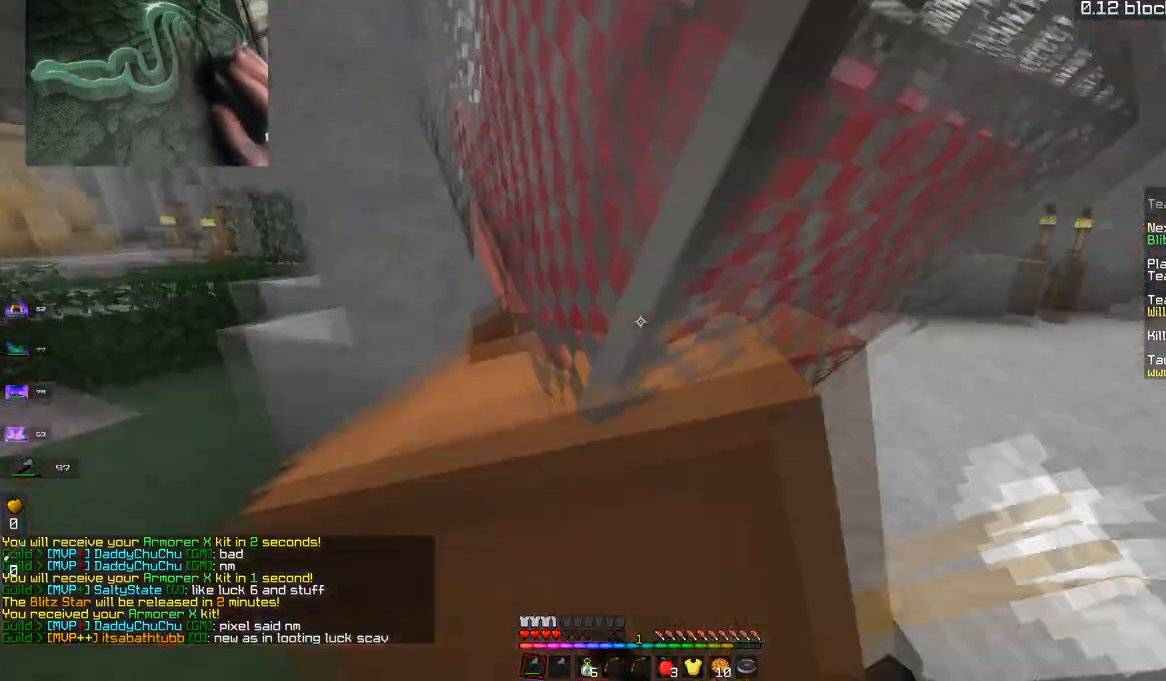
{"keys": ["a"], "mouse": ["left"], "events": [[134, "s", "down"], [251, "s", "up"]]}
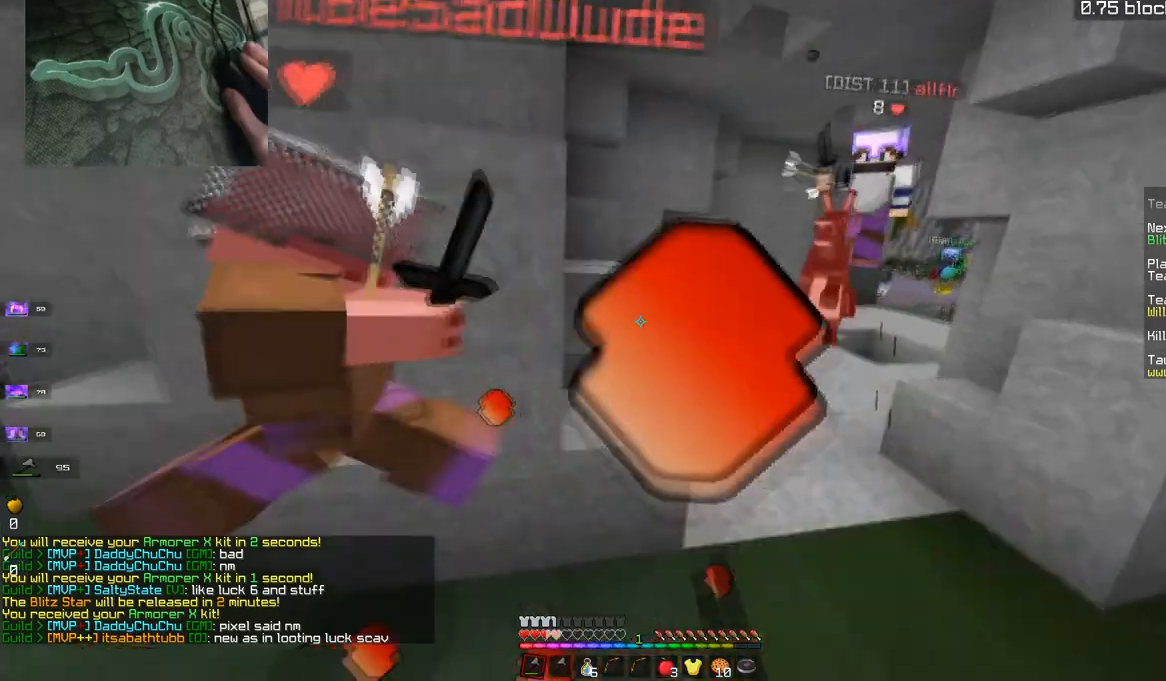
{"keys": ["a", "w"], "mouse": ["left"], "events": [[233, "w", "down"]]}
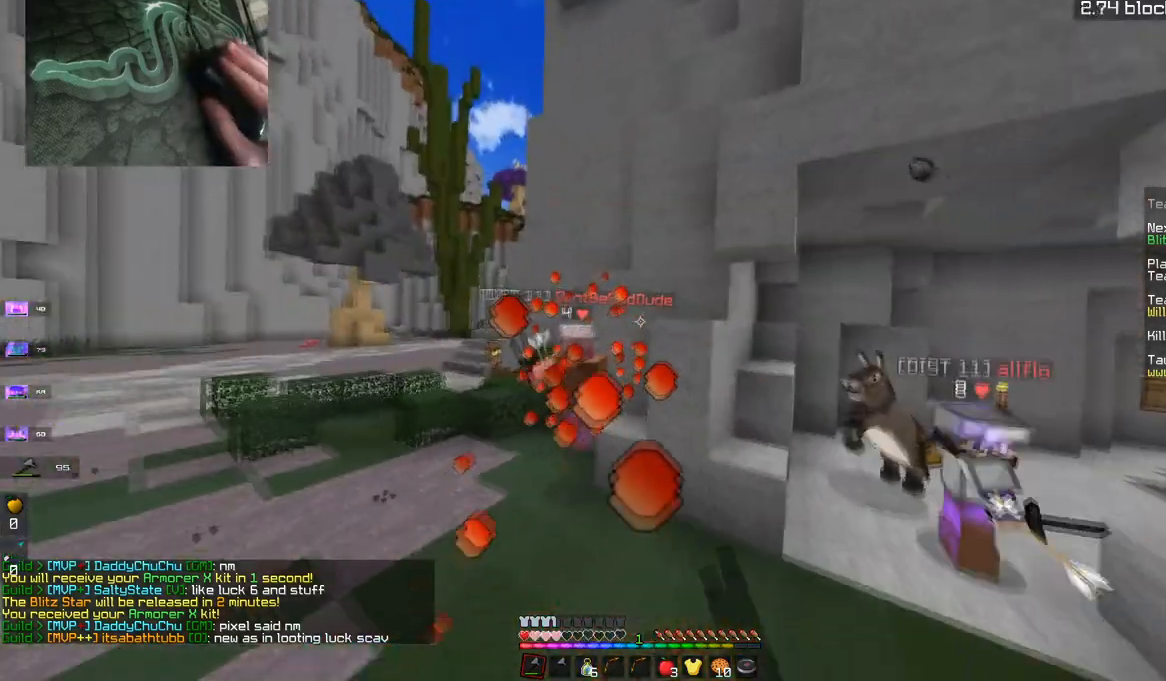
{"keys": ["d", "s"], "mouse": [], "events": [[184, "d", "down"], [217, "mouse_left", "up"], [251, "a", "up"], [251, "w", "up"], [284, "s", "down"]]}
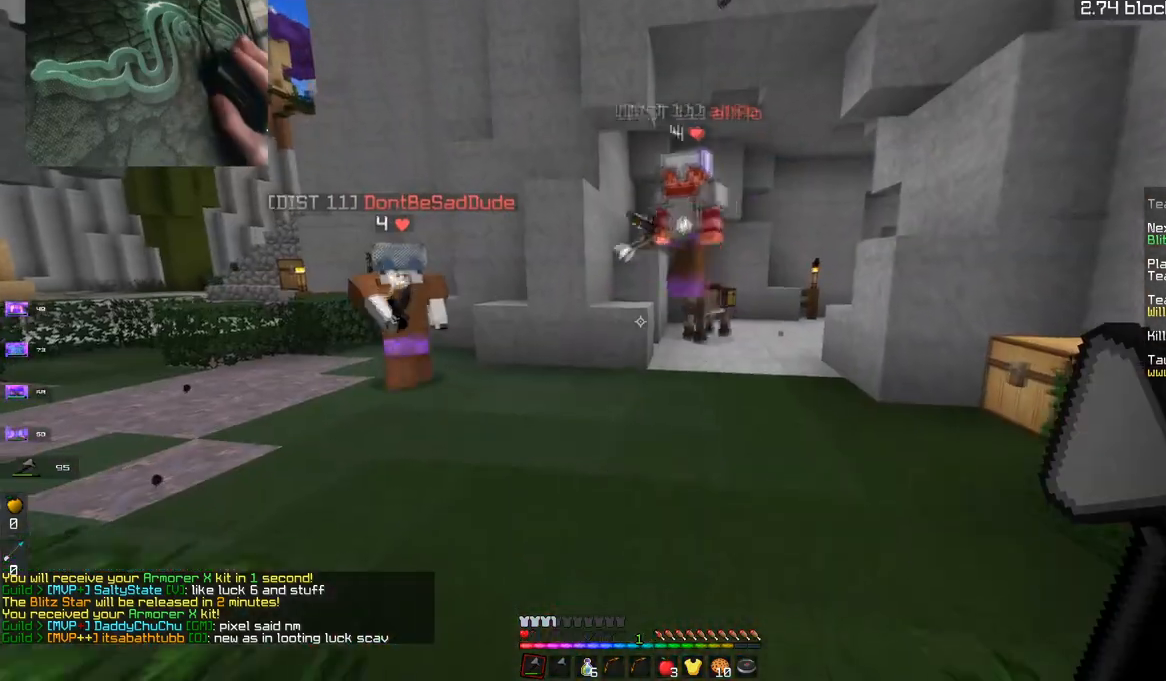
{"keys": ["d", "s", "space"], "mouse": [], "events": [[183, "mouse_right", "down"], [350, "mouse_right", "up"], [434, "space", "down"]]}
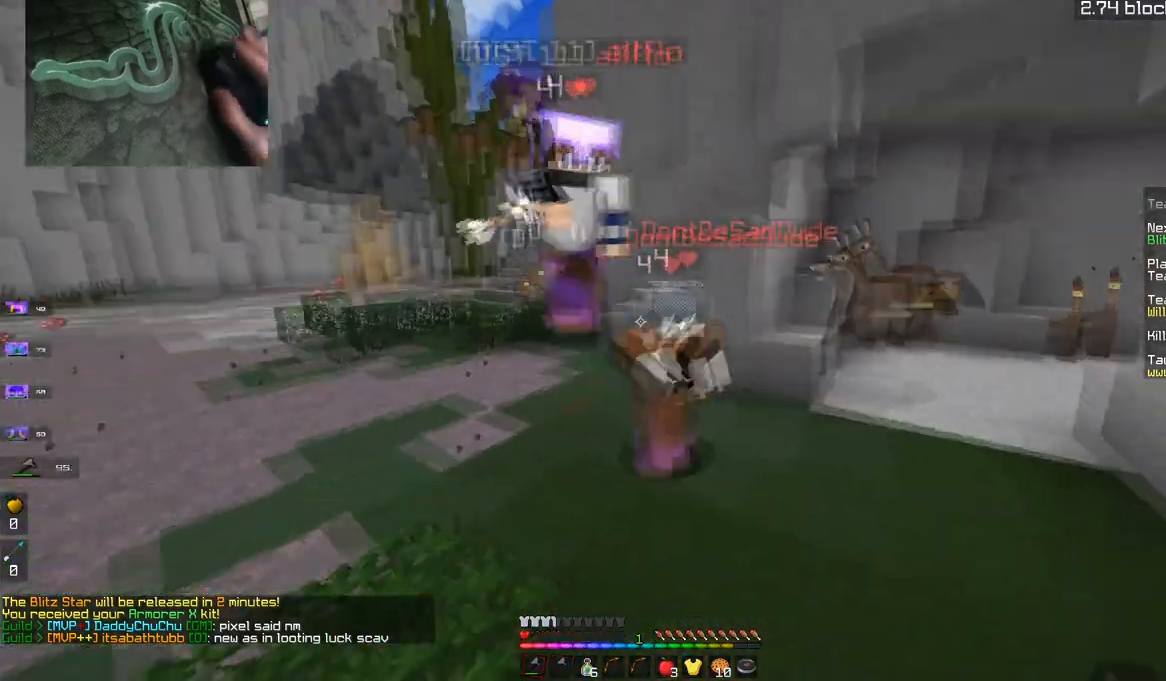
{"keys": ["s"], "mouse": [], "events": [[50, "d", "up"], [184, "space", "up"]]}
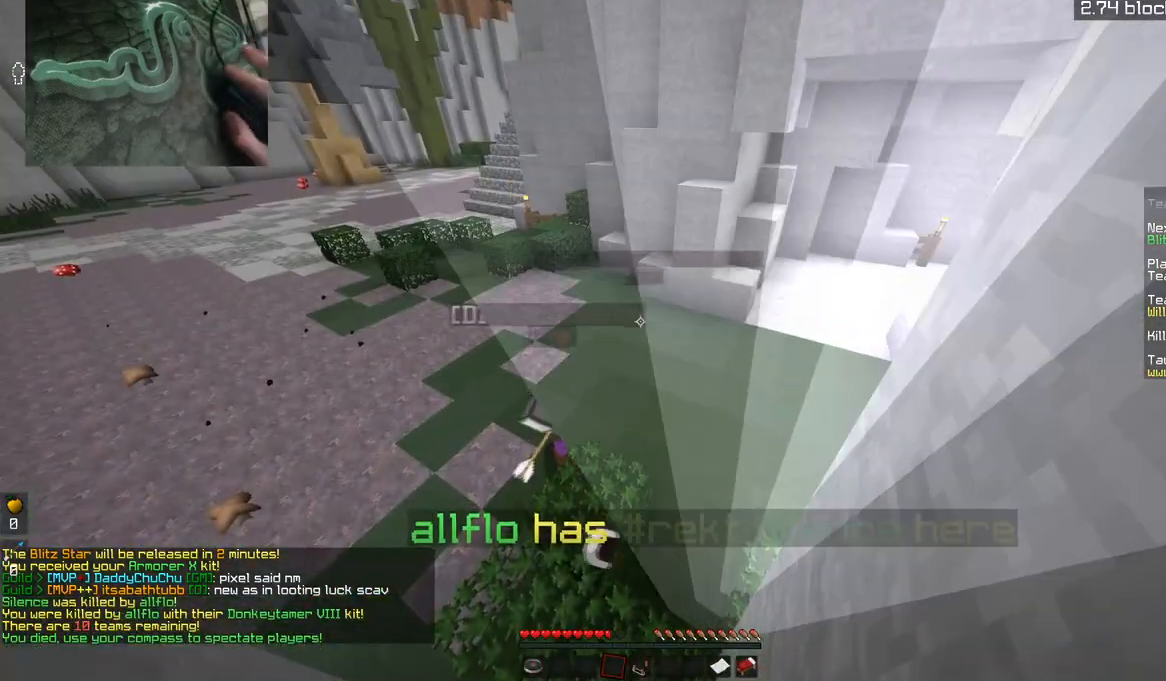
{"keys": ["w"], "mouse": [], "events": [[100, "s", "up"], [233, "space", "down"], [434, "w", "down"], [484, "space", "up"]]}
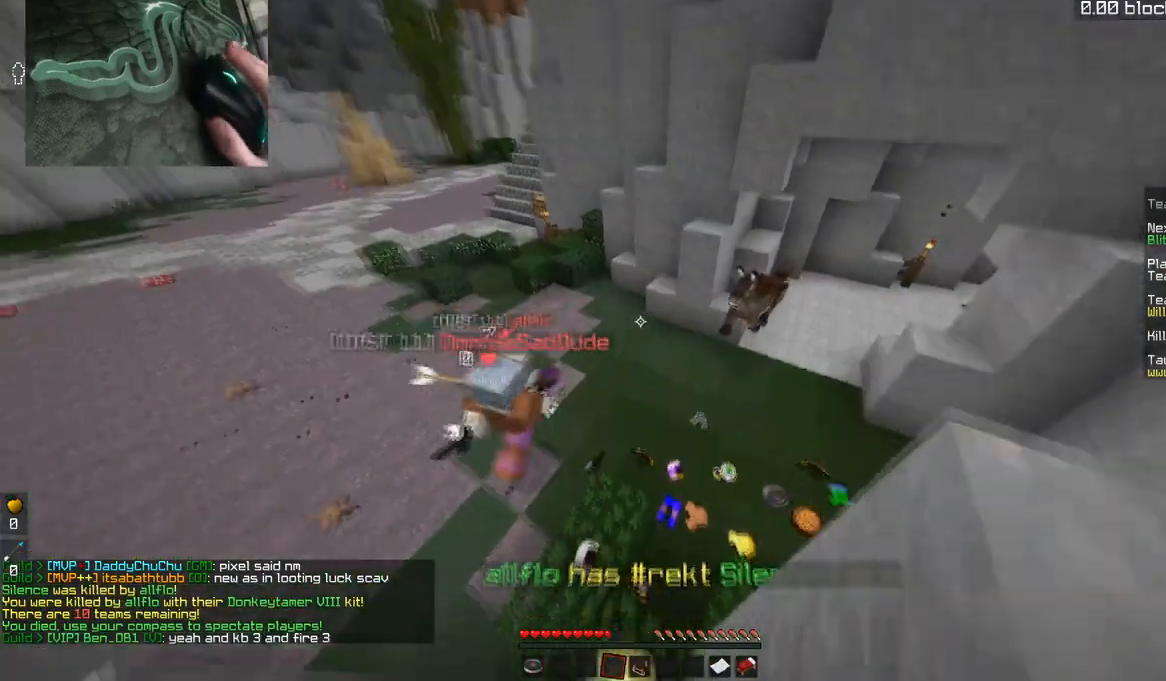
{"keys": ["a"], "mouse": [], "events": [[84, "a", "down"], [501, "w", "up"]]}
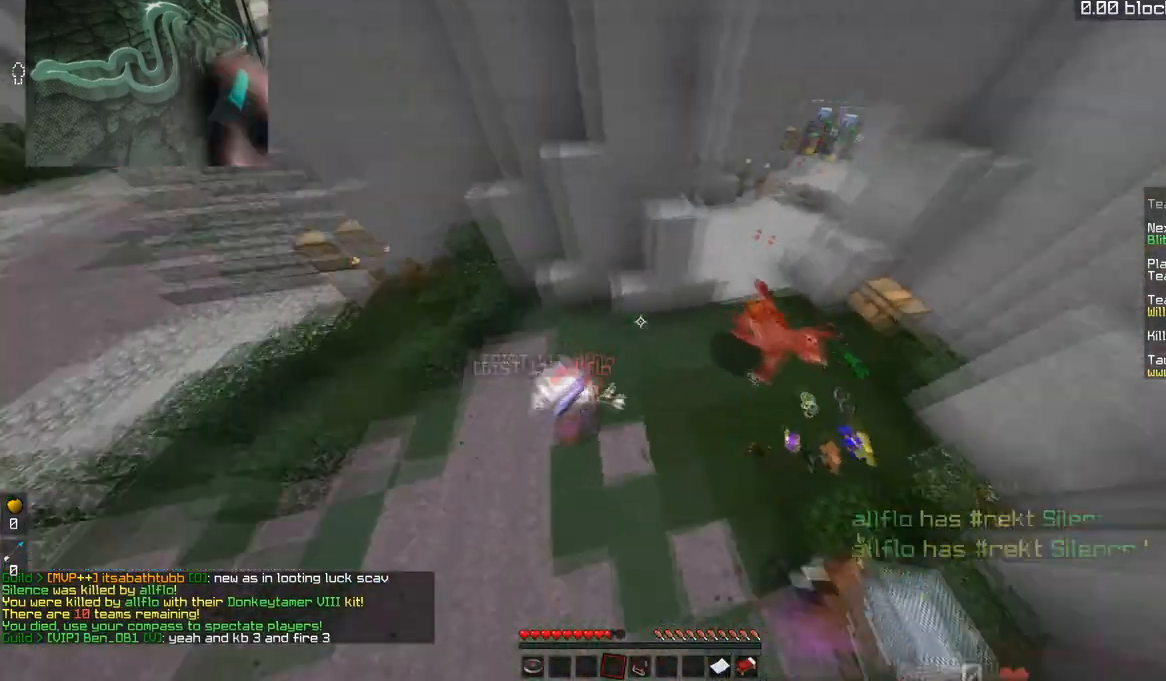
{"keys": [], "mouse": [], "events": [[33, "s", "down"], [133, "a", "up"], [450, "s", "up"]]}
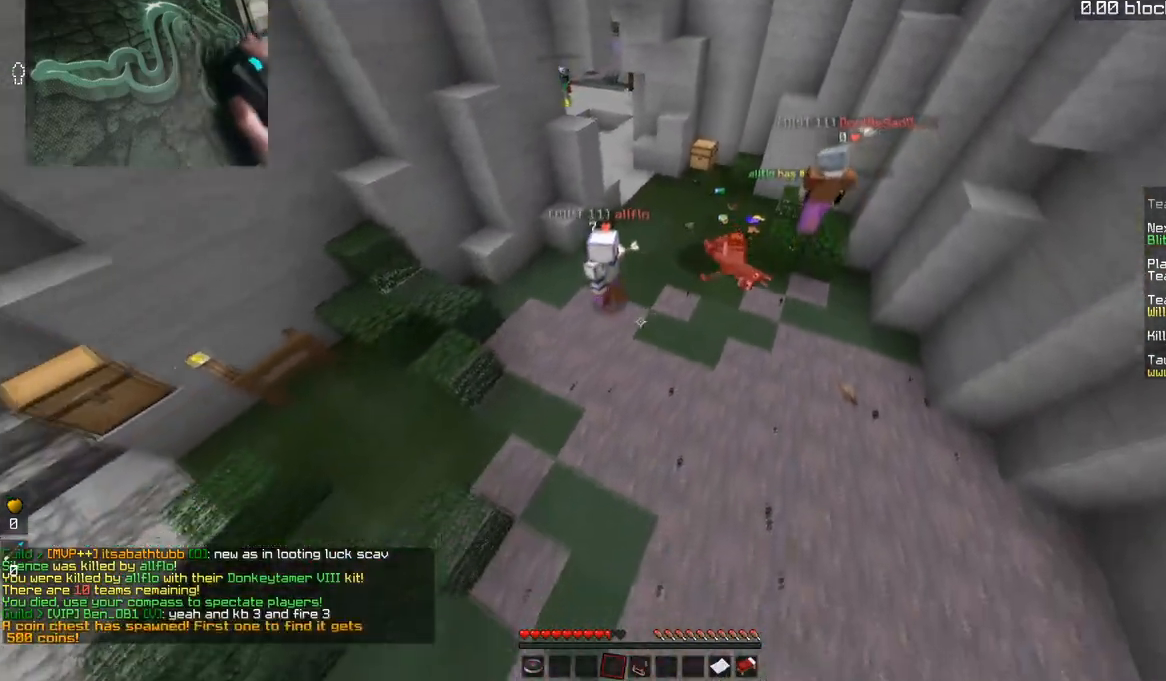
{"keys": ["d", "w"], "mouse": [], "events": [[67, "w", "down"], [284, "d", "down"]]}
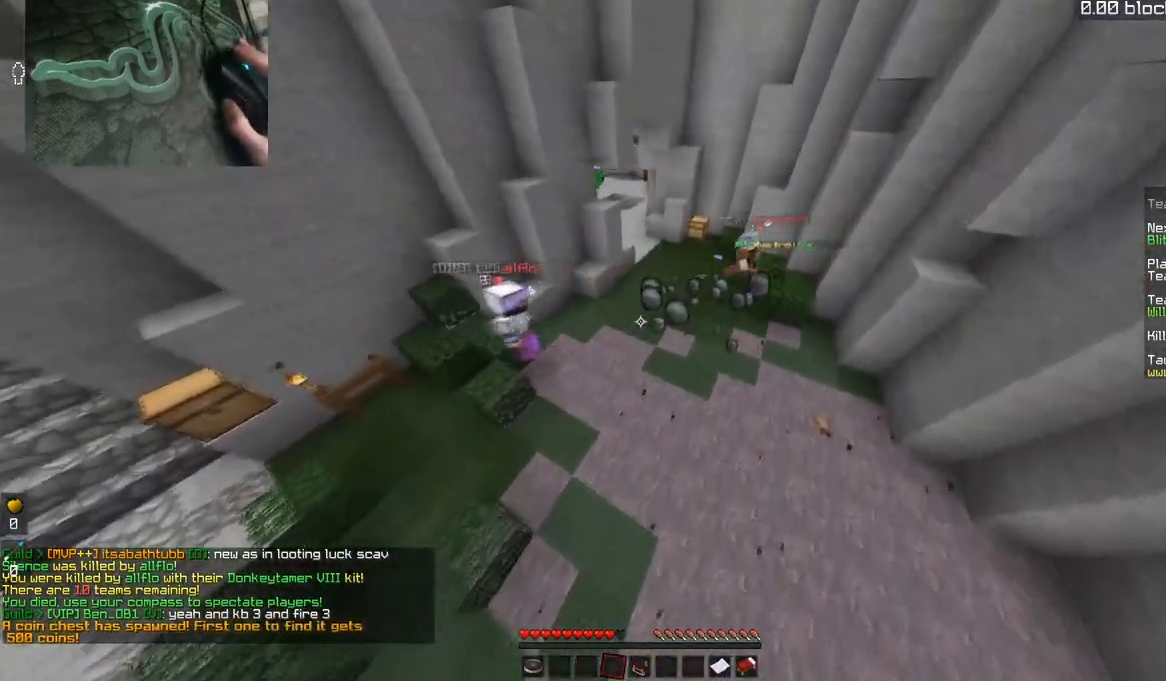
{"keys": [], "mouse": [], "events": [[250, "w", "up"], [300, "d", "up"]]}
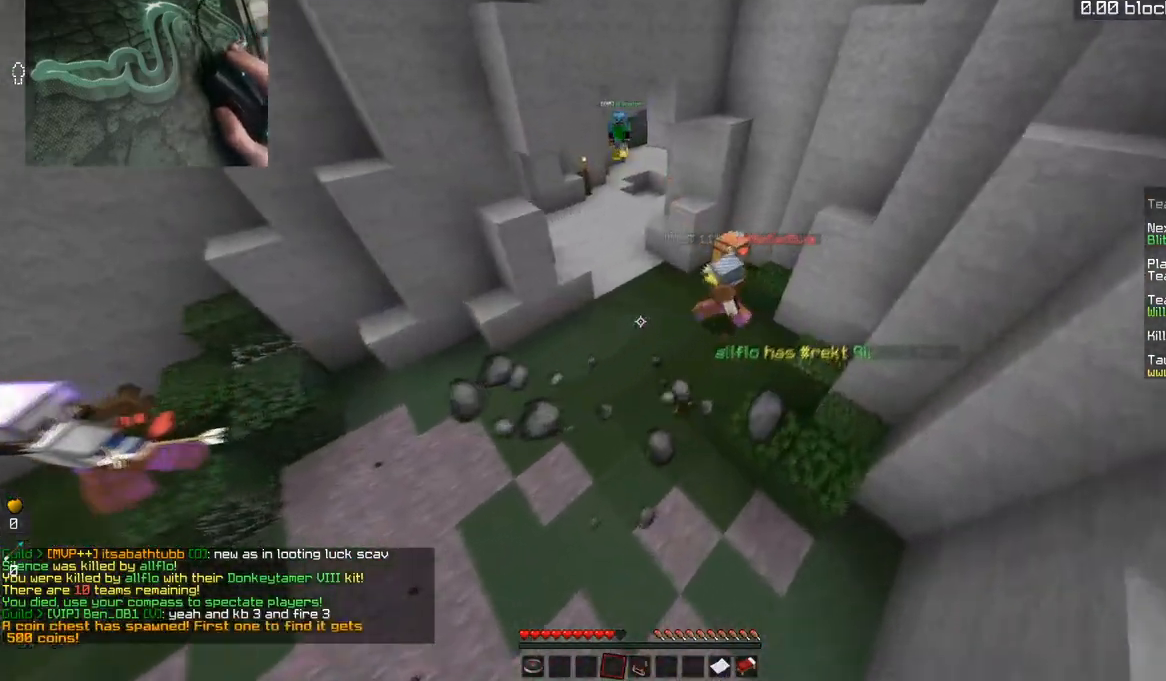
{"keys": ["a", "w"], "mouse": [], "events": [[267, "a", "down"], [317, "w", "down"]]}
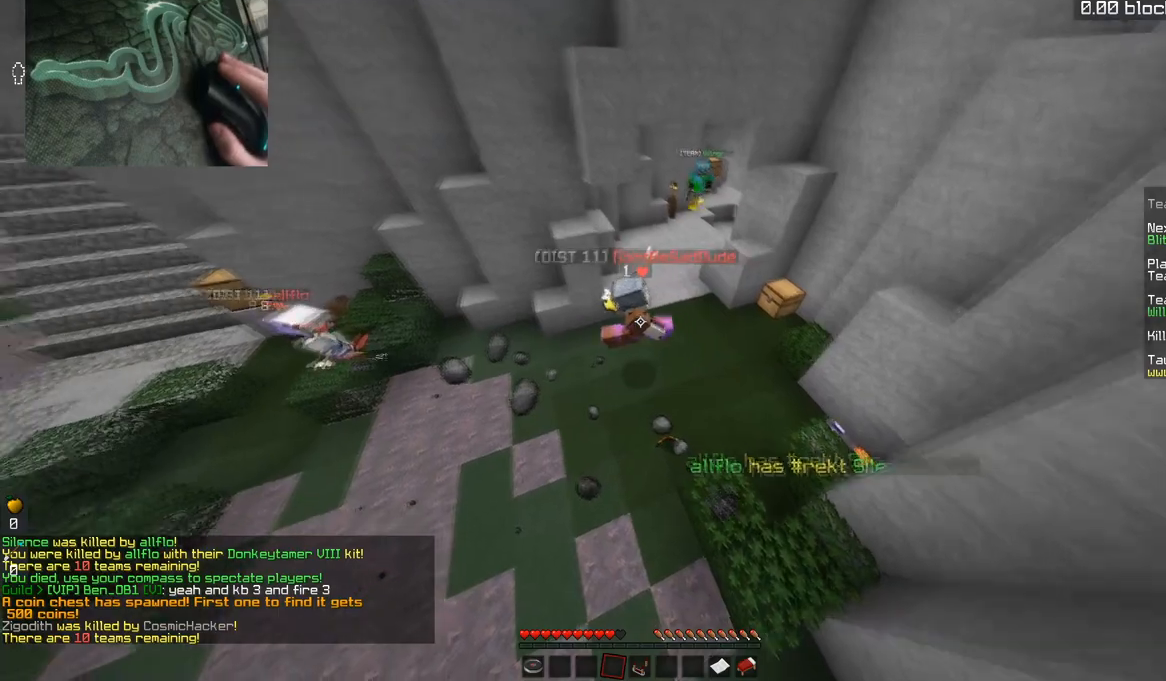
{"keys": ["s"], "mouse": [], "events": [[50, "w", "up"], [83, "a", "up"], [267, "s", "down"]]}
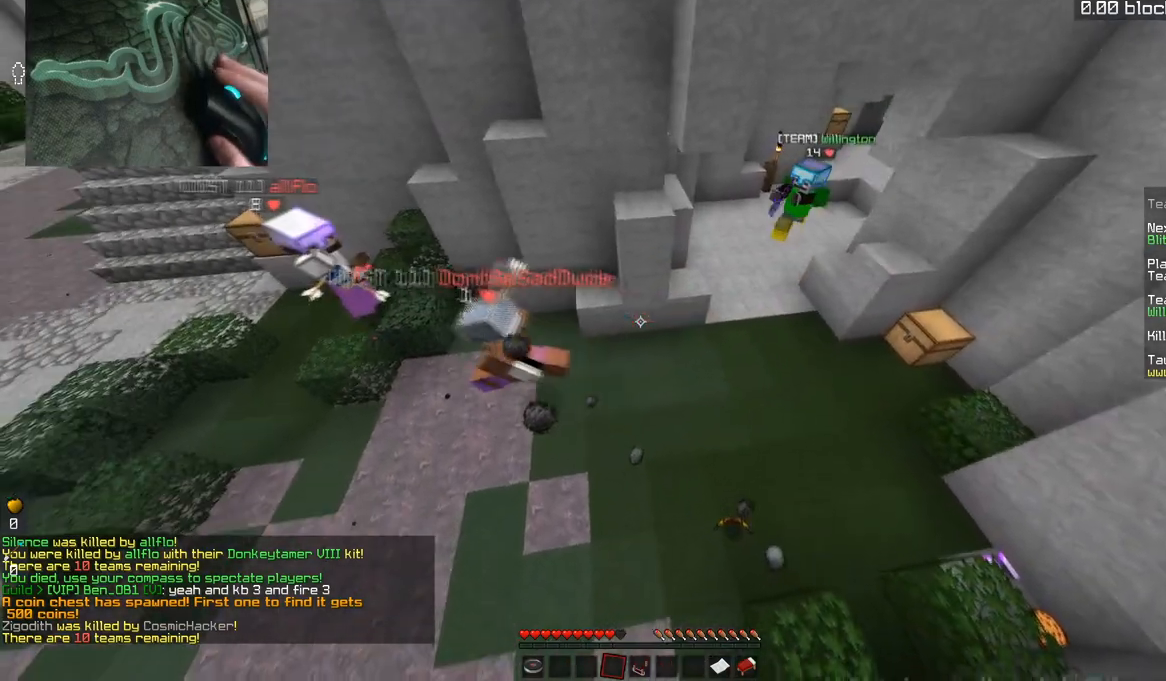
{"keys": ["a"], "mouse": [], "events": [[17, "a", "down"], [301, "s", "up"]]}
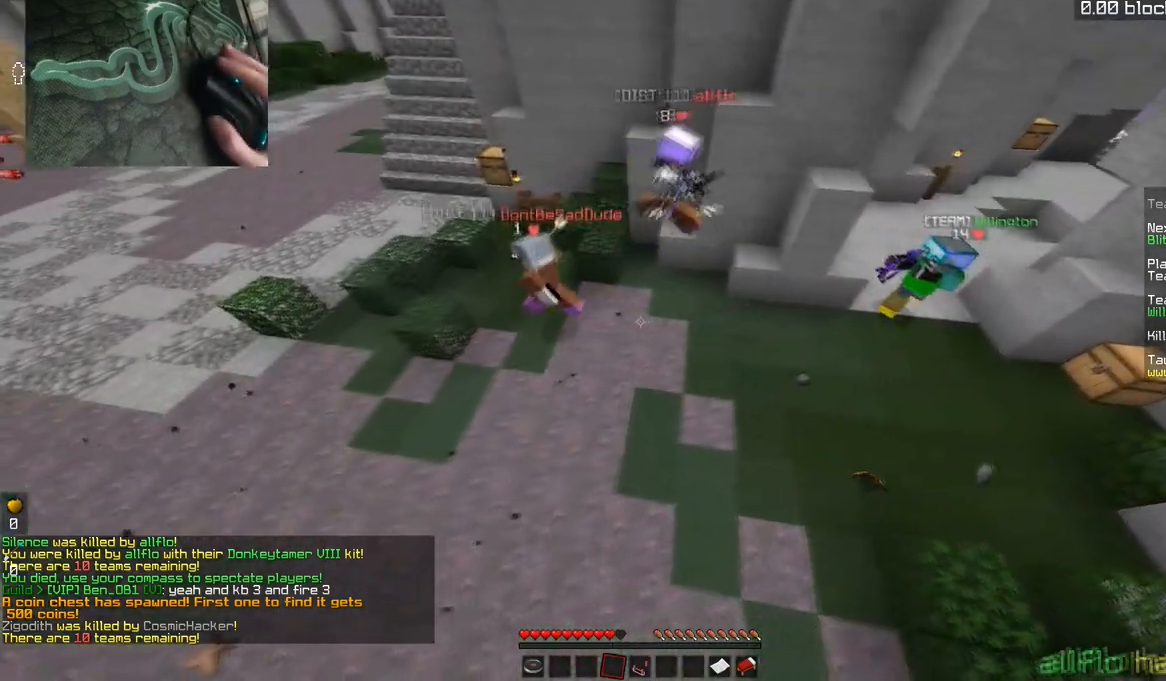
{"keys": [], "mouse": [], "events": [[67, "space", "down"], [117, "w", "down"], [384, "space", "up"], [400, "a", "up"], [434, "w", "up"]]}
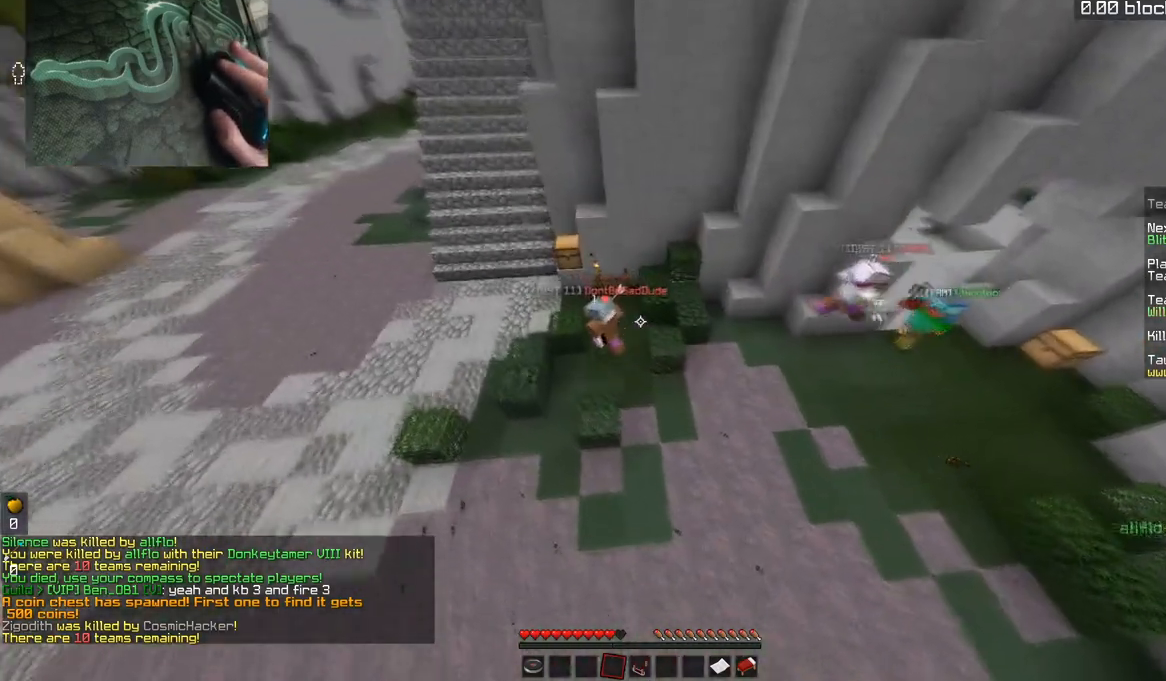
{"keys": ["d", "w"], "mouse": [], "events": [[167, "d", "down"], [317, "w", "down"]]}
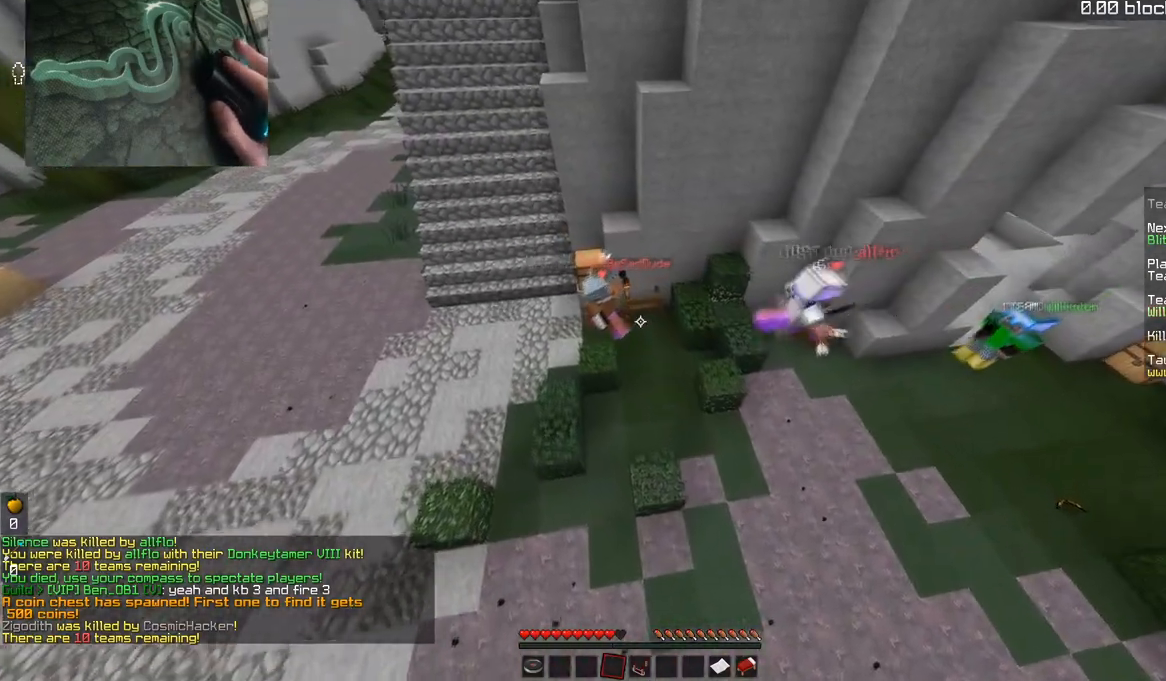
{"keys": ["a", "s"], "mouse": [], "events": [[33, "w", "up"], [150, "d", "up"], [217, "a", "down"], [417, "s", "down"]]}
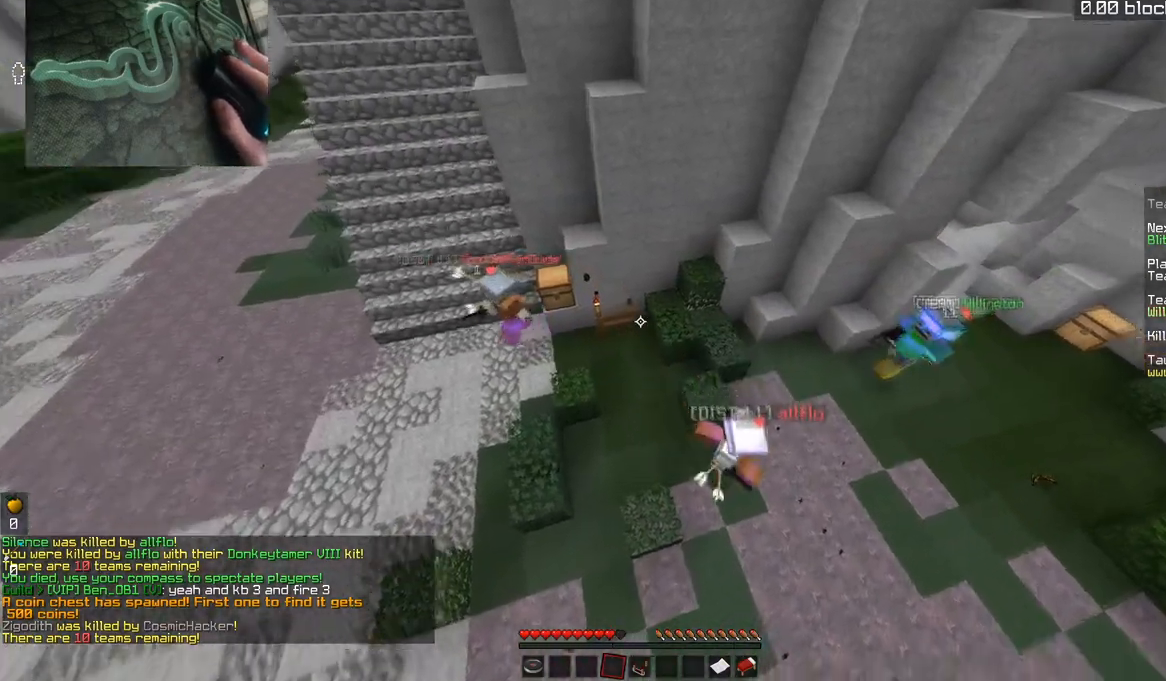
{"keys": ["a", "d", "s"], "mouse": [], "events": [[217, "d", "down"]]}
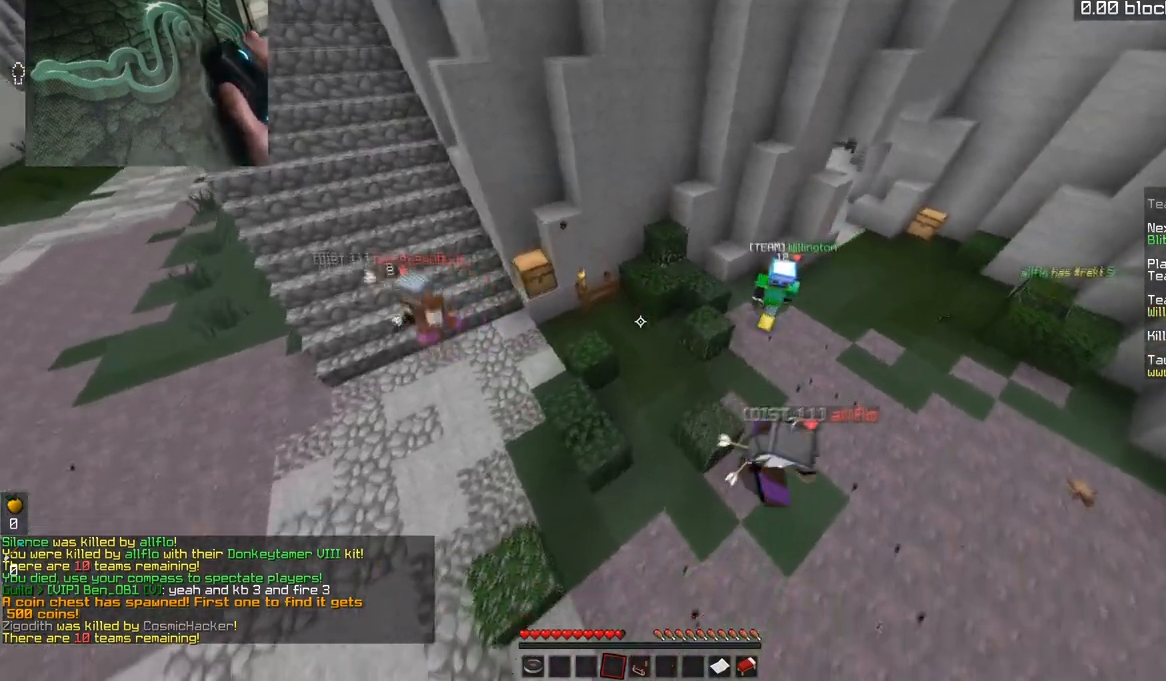
{"keys": ["a", "s"], "mouse": [], "events": [[83, "d", "up"]]}
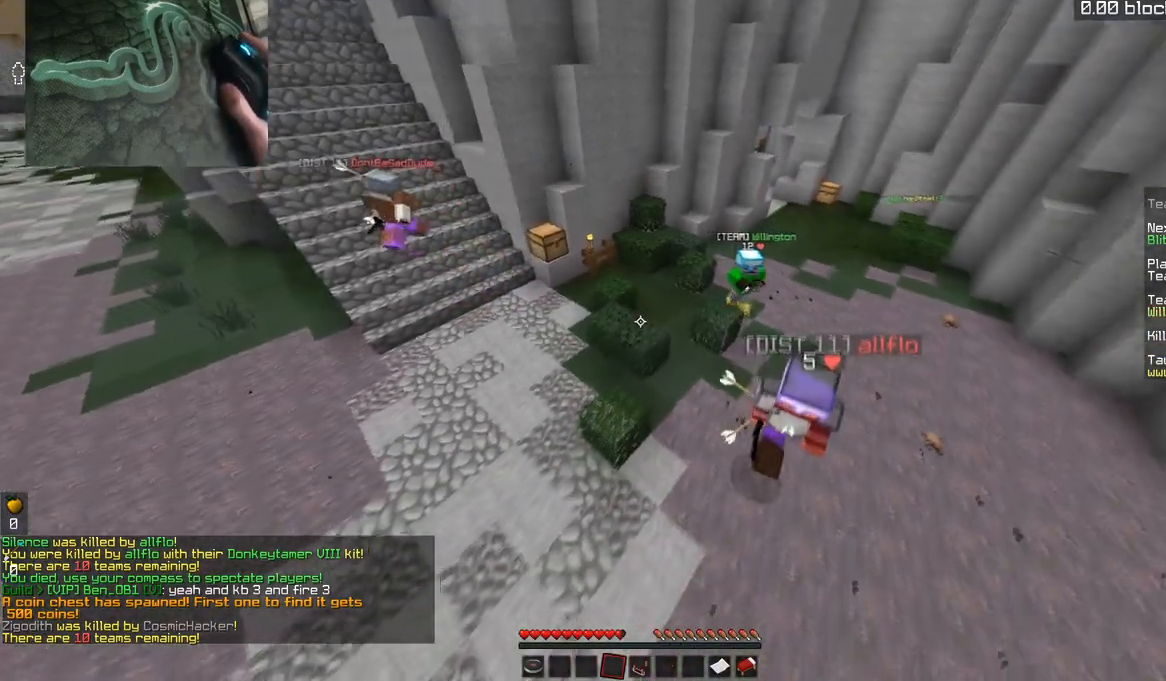
{"keys": [], "mouse": [], "events": [[84, "a", "up"], [251, "s", "up"]]}
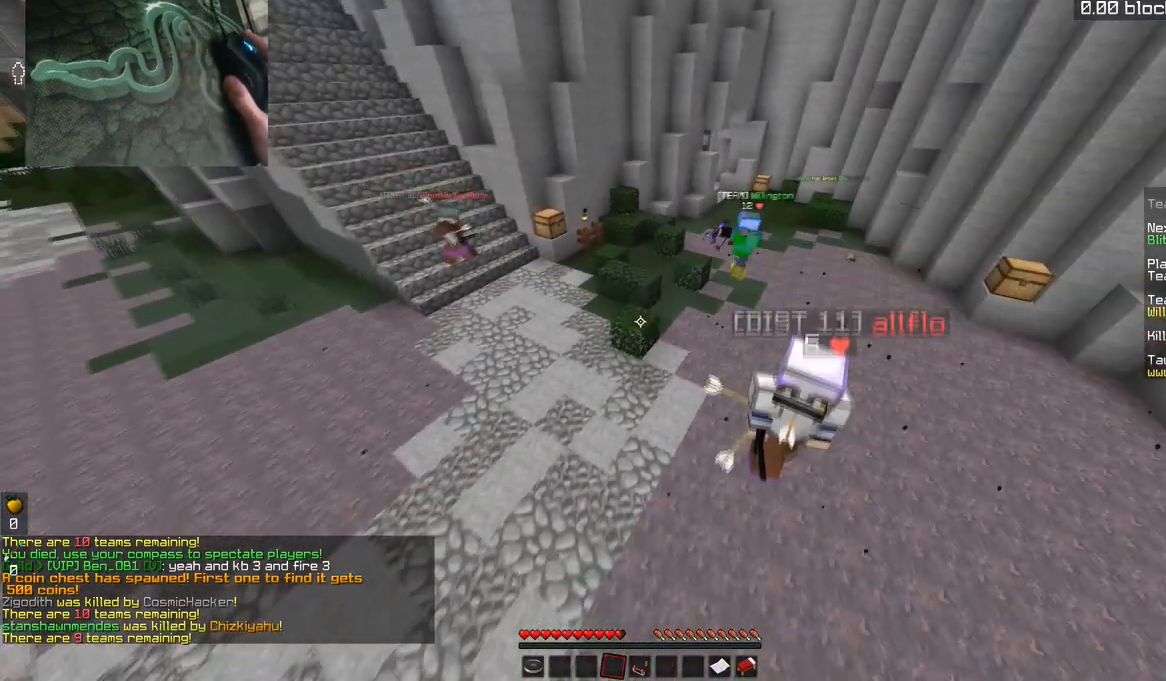
{"keys": ["a", "w"], "mouse": [], "events": [[317, "w", "down"], [367, "a", "down"]]}
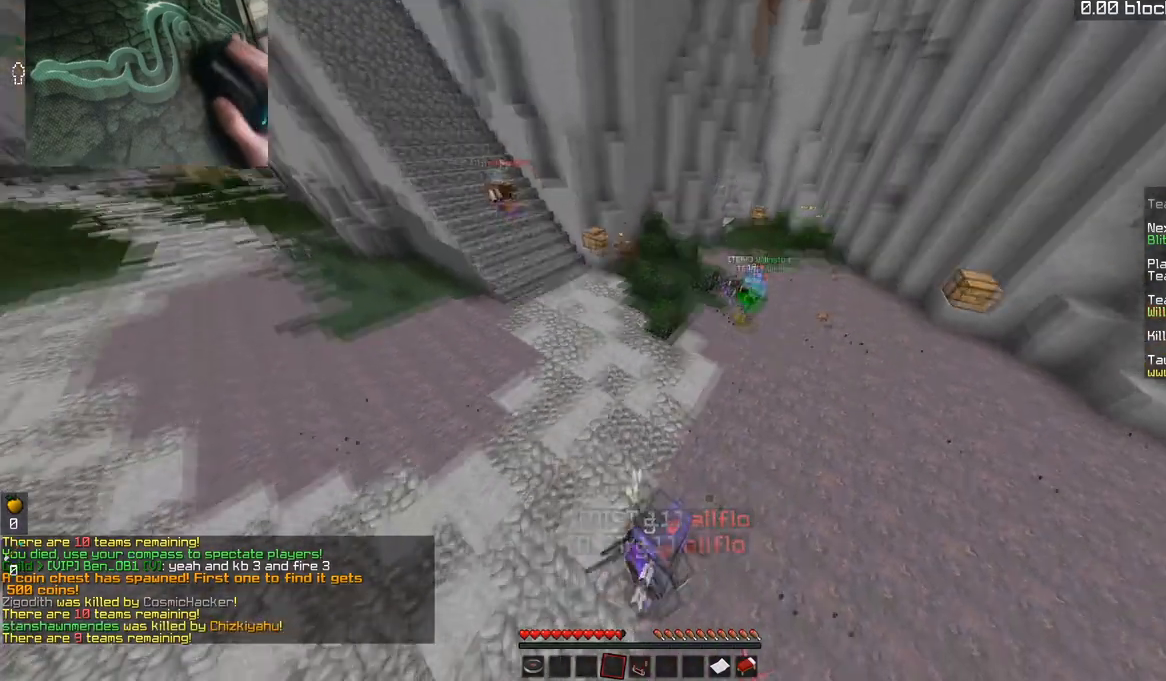
{"keys": ["space"], "mouse": [], "events": [[234, "a", "up"], [234, "space", "down"], [284, "w", "up"]]}
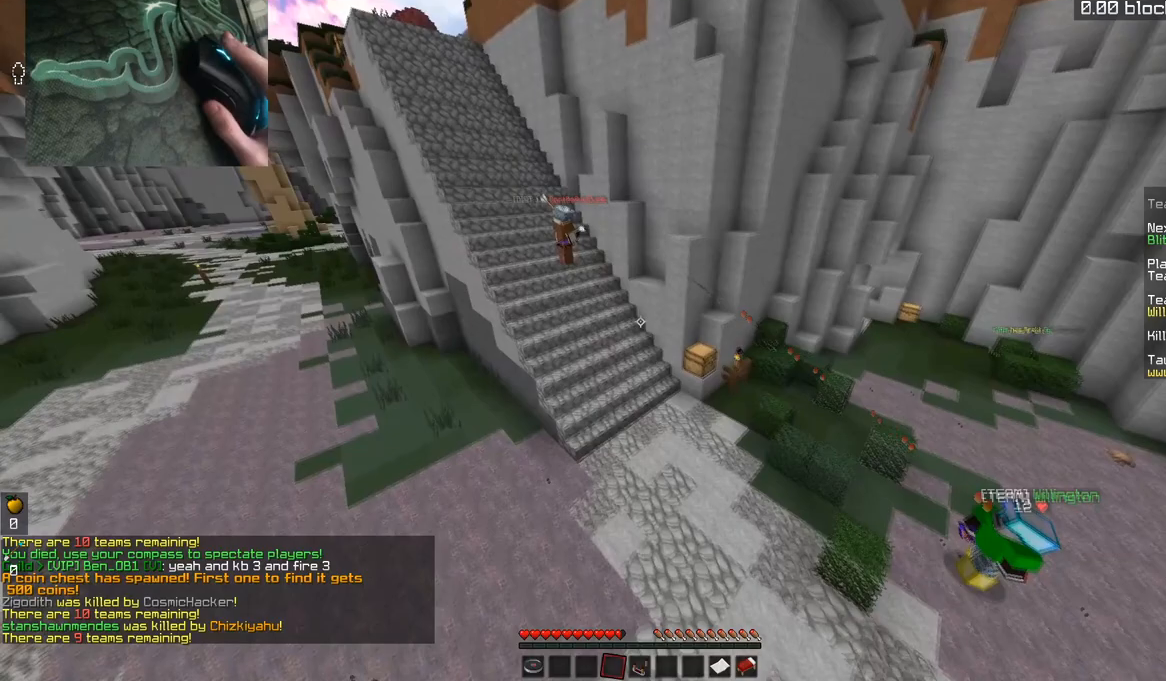
{"keys": ["s"], "mouse": [], "events": [[133, "s", "down"], [233, "space", "up"]]}
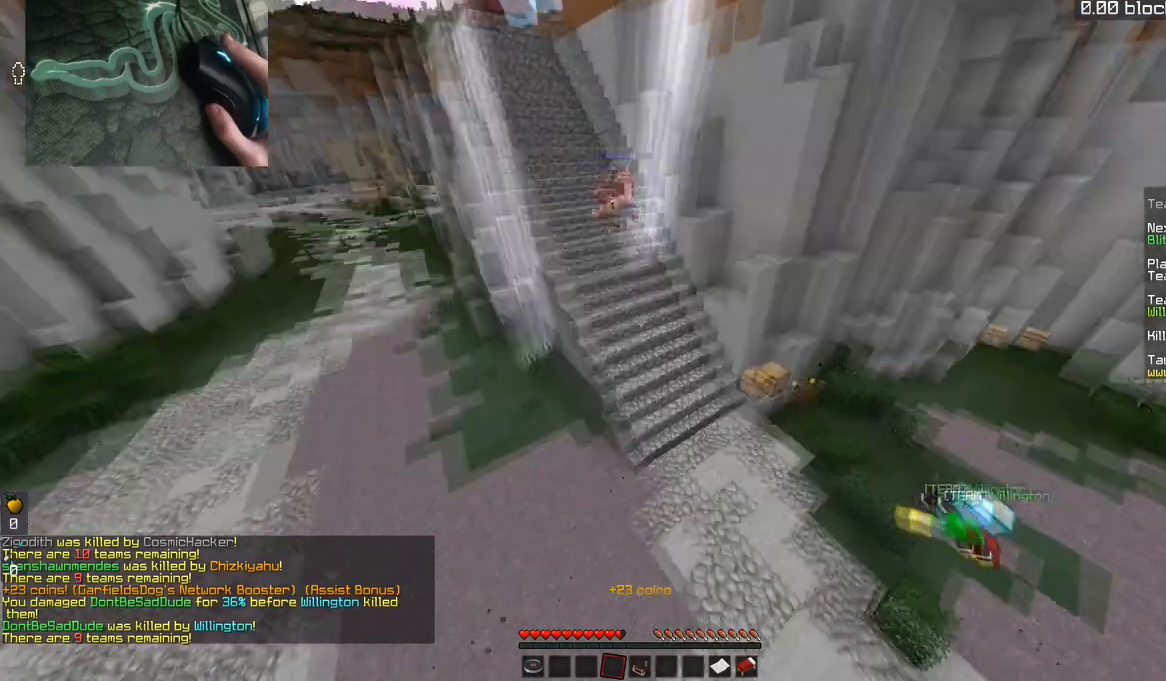
{"keys": ["a", "w"], "mouse": [], "events": [[100, "s", "up"], [117, "a", "down"], [417, "w", "down"]]}
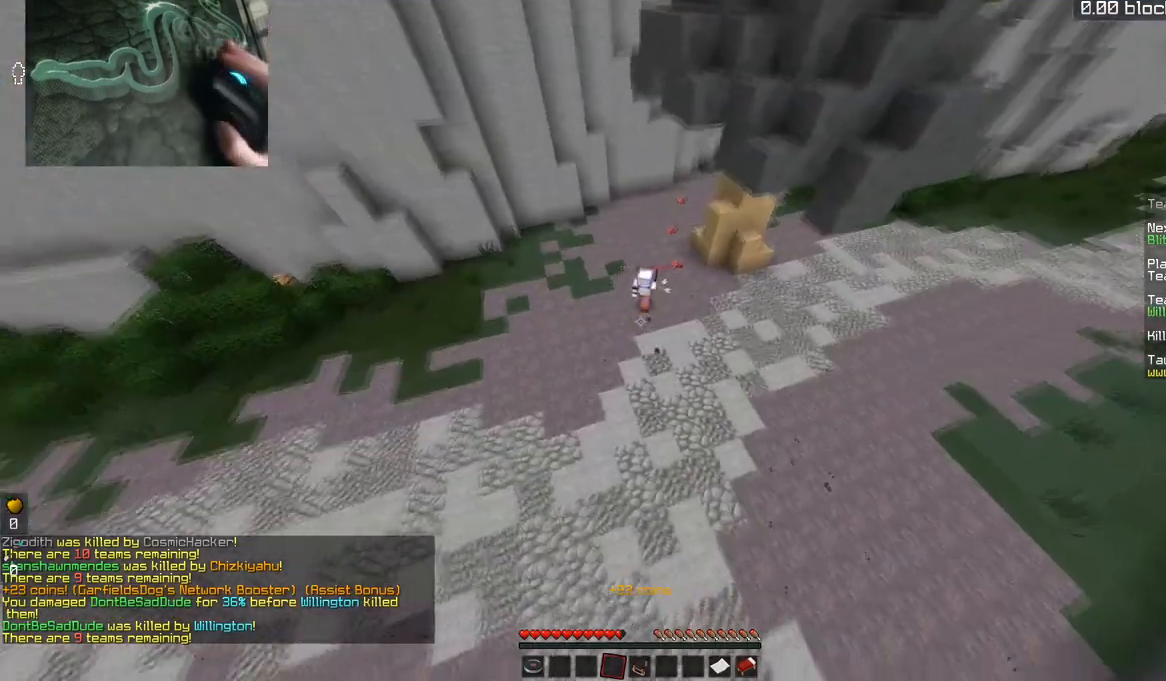
{"keys": ["w"], "mouse": [], "events": [[83, "a", "up"], [167, "d", "down"], [384, "d", "up"]]}
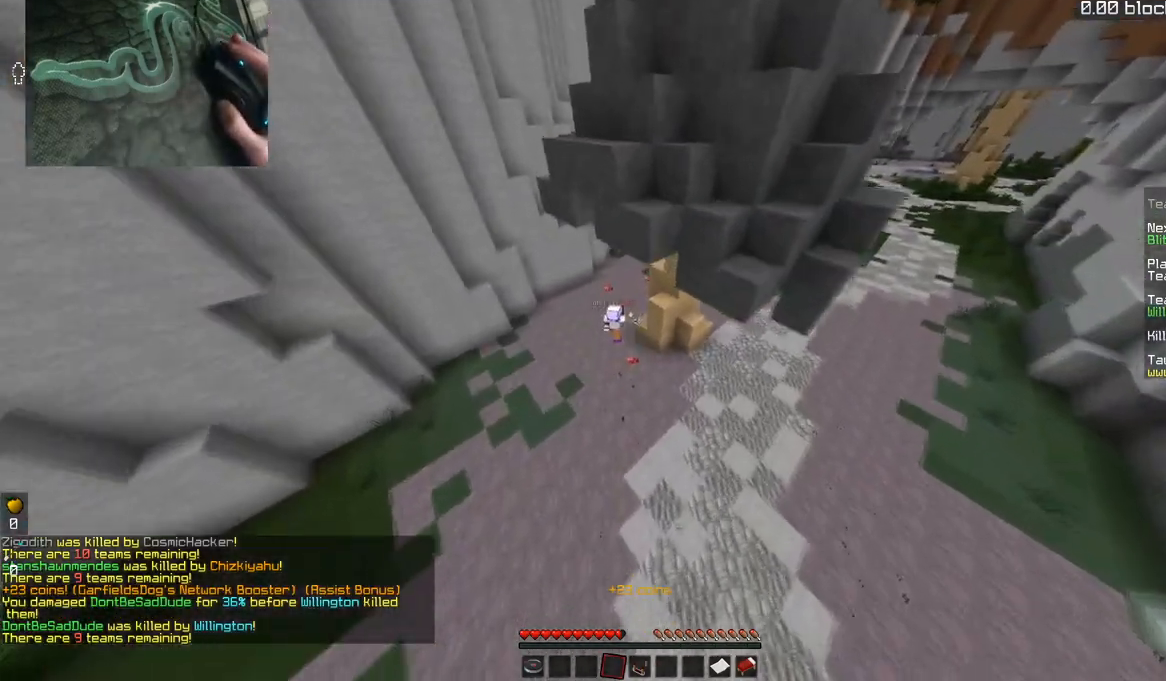
{"keys": ["w"], "mouse": [], "events": []}
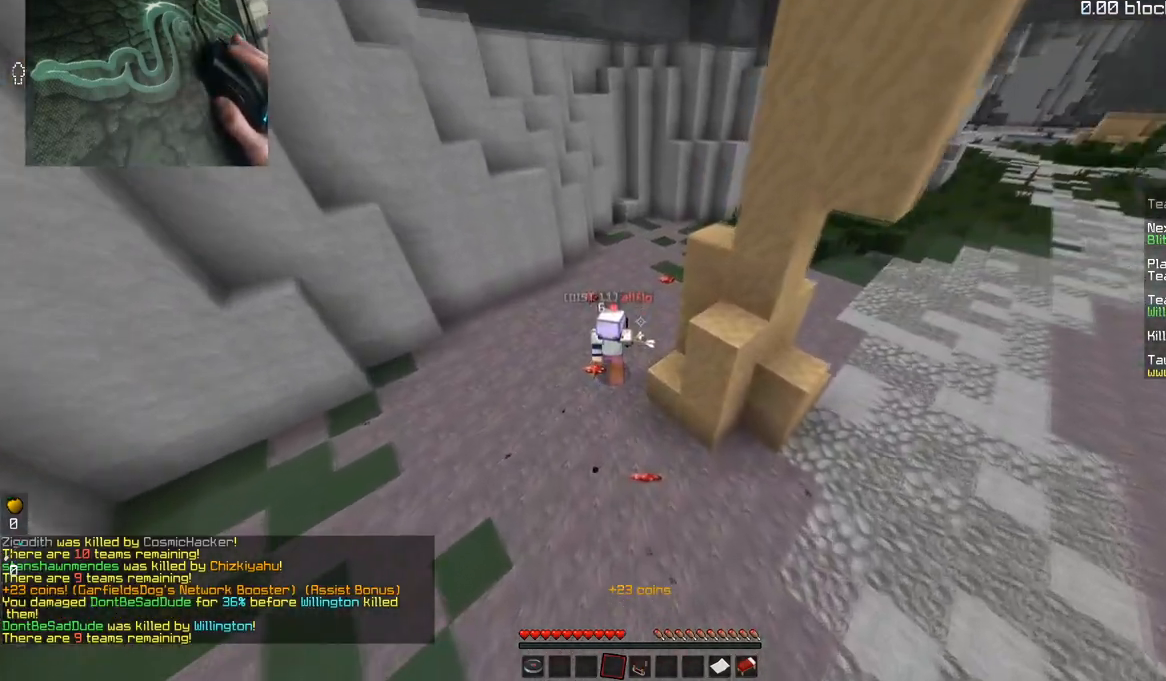
{"keys": ["w"], "mouse": [], "events": []}
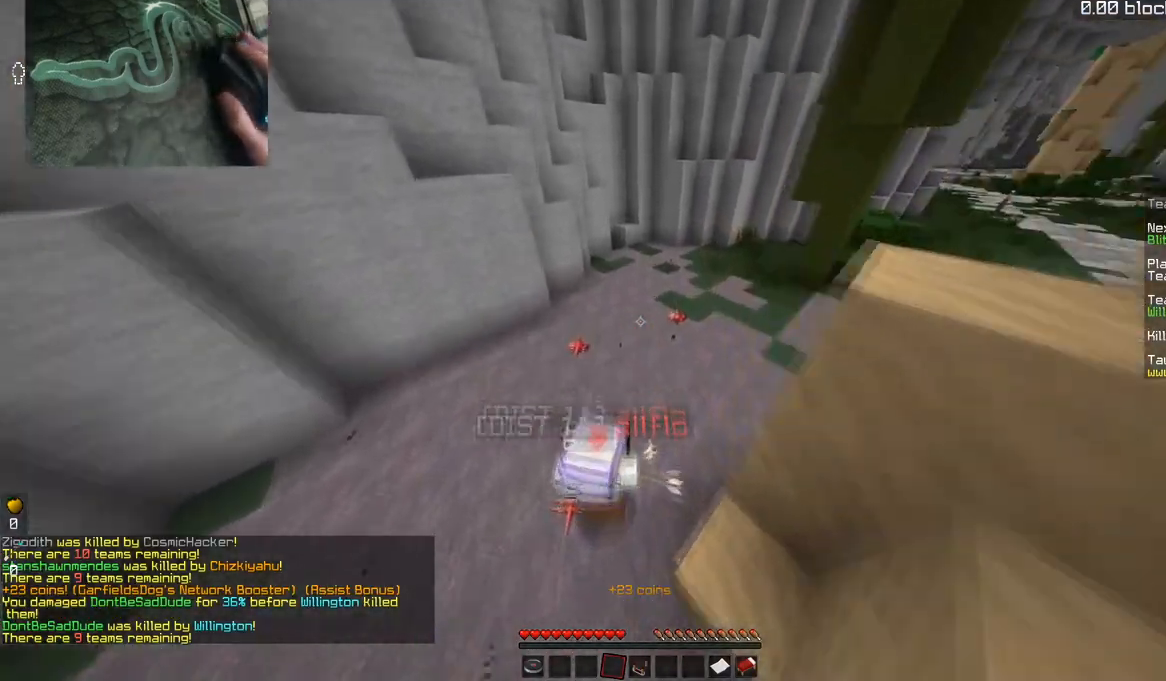
{"keys": ["a"], "mouse": [], "events": [[17, "d", "down"], [100, "w", "up"], [301, "d", "up"], [417, "a", "down"]]}
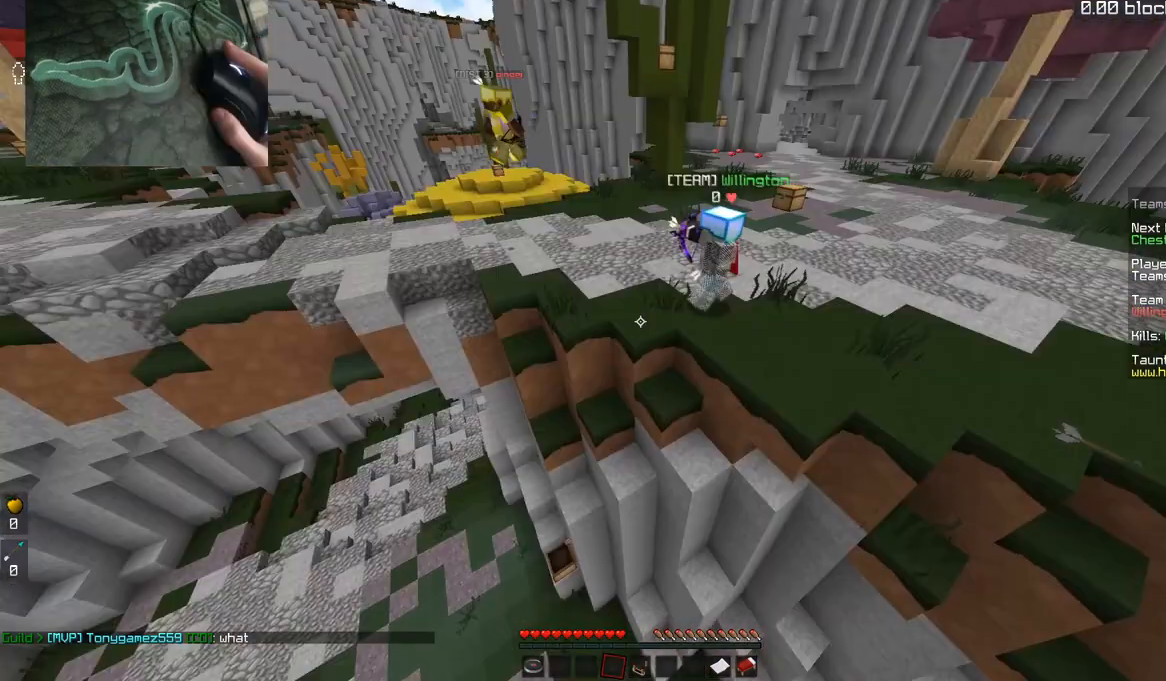
{"keys": ["d"], "mouse": [], "events": [[367, "a", "up"], [450, "d", "down"]]}